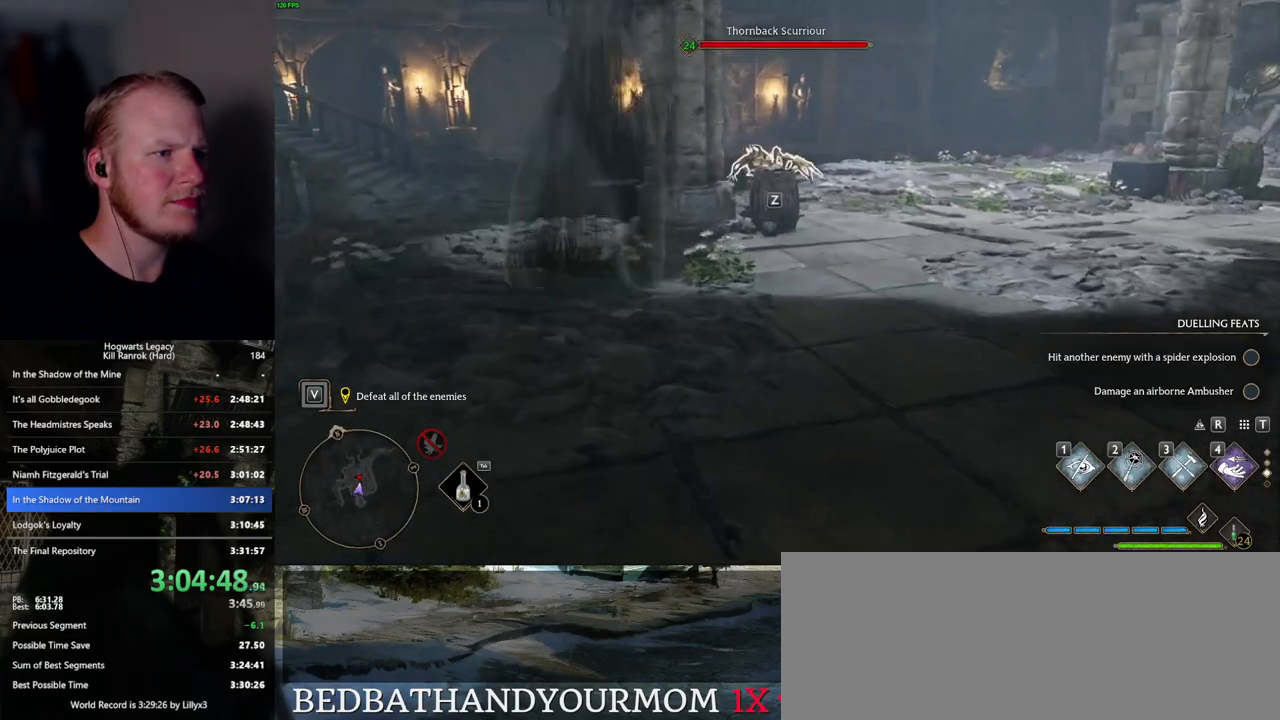
Gameplay with keyboard and mouse; each line is a JSON object with the keys and mouse buttons held at the frame after it. "events" lists presses ("down") and releases ("up") of ".", "/", "0", "1", "2", "3", "4", "5", "6", "7", "8", "9", "a", "alt_l", "alt_r", "b", "backslash", "backspace", "c", "caps_lock", "comma", "ctrl_l", "ctrl_r", "d", "e", "equals", "escape", "f", "f1", "f10", "f11", "f12", "f2", "f3", "f4", "f5", "f6", "f7", "f8", "f9", "g", "h", "i", "j", "k", "l", "lbracket", "m", "minus", "n", "o", "p", "q", "quote", "r", "rbracket", "return", "s", "semicolon", "shift_l", "shift_r", "space", "super", "t", "tab", "tilde", "u", "v", "w", "x", "y", "z", "mouse_left", "mouse_wheel", "mouse_right", "mouse_mb4" and "mouse_mb5" between this image and that frame as [ms after this image, input, new state], when the widget could be followed in between. "mouse_left", "mouse_wheel", "mouse_right", "mouse_mb4", "mouse_mb5" = the "left", "wheel", "right", "mb4", "mb5" buttons of the "mouse" list. No other keys are recorded. "wheel" means that the mouse wheel is clicked or scrolled. Mouse movement is not recorded.
{"keys": ["w"], "mouse": [], "events": []}
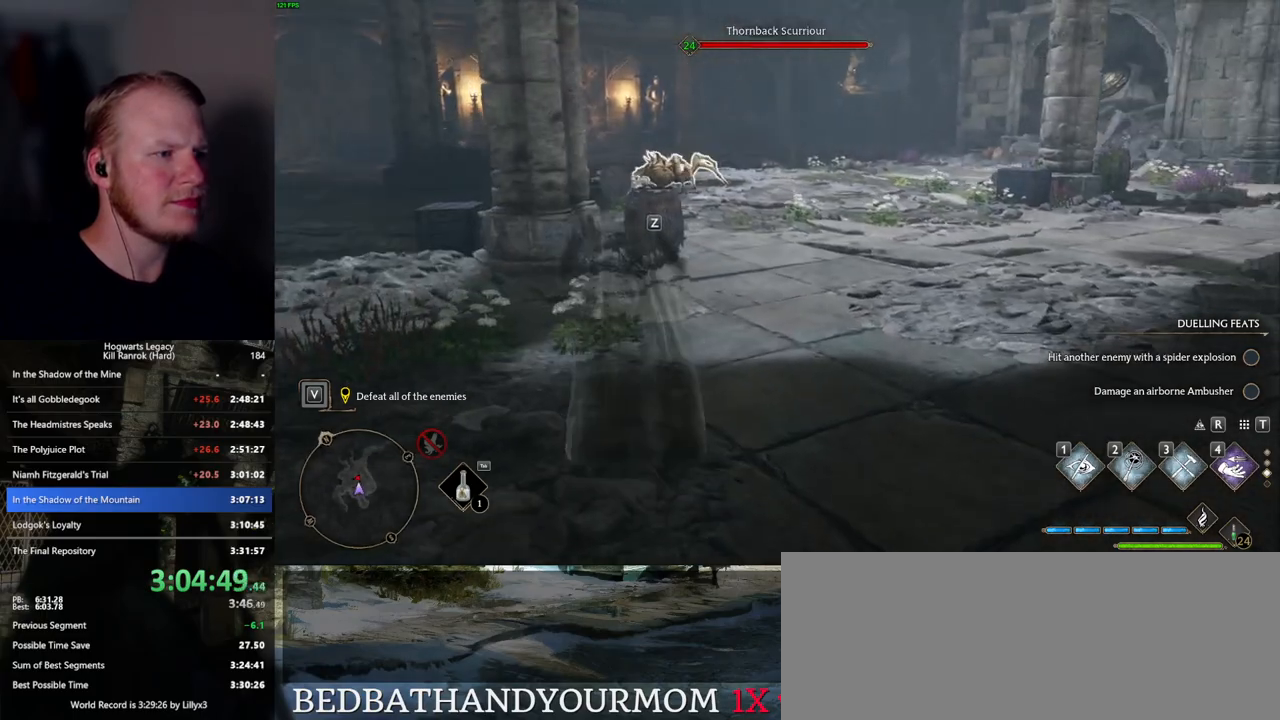
{"keys": ["w"], "mouse": [], "events": [[200, "shift_l", "down"], [300, "shift_l", "up"]]}
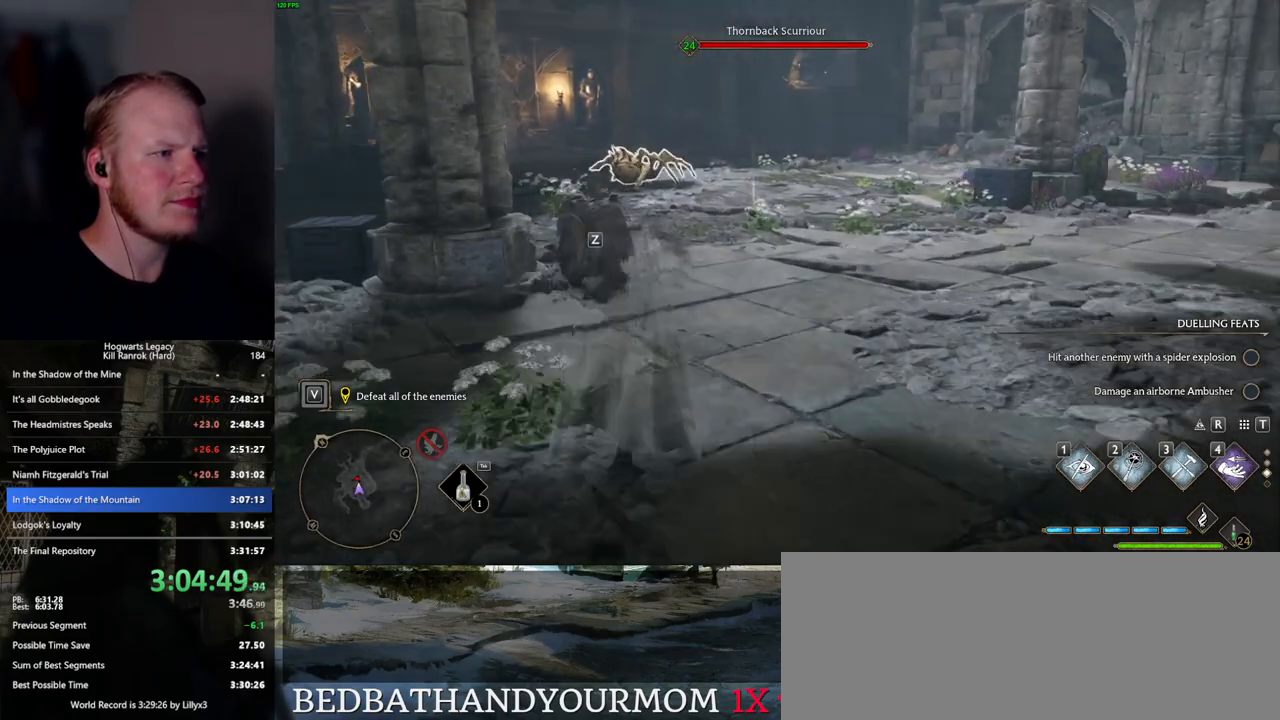
{"keys": ["w"], "mouse": [], "events": [[17, "mouse_mb5", "down"], [234, "mouse_mb5", "up"]]}
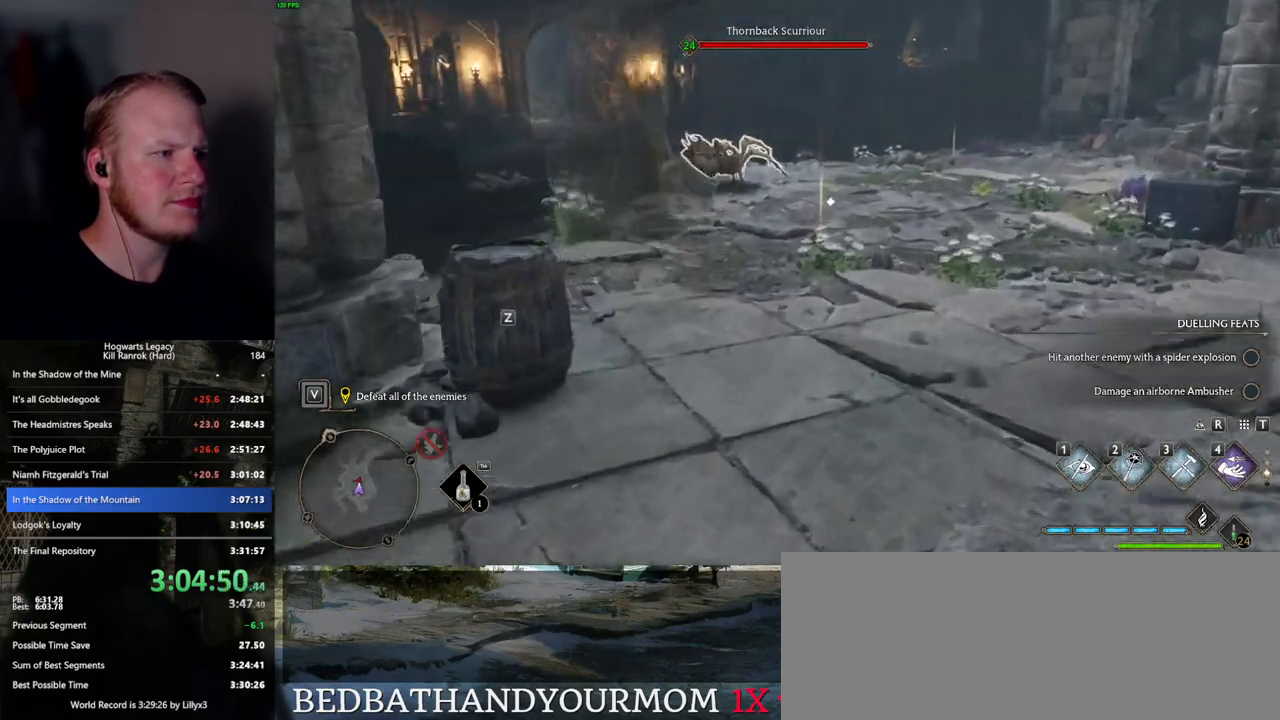
{"keys": ["w"], "mouse": [], "events": [[317, "mouse_mb5", "down"], [484, "mouse_mb5", "up"]]}
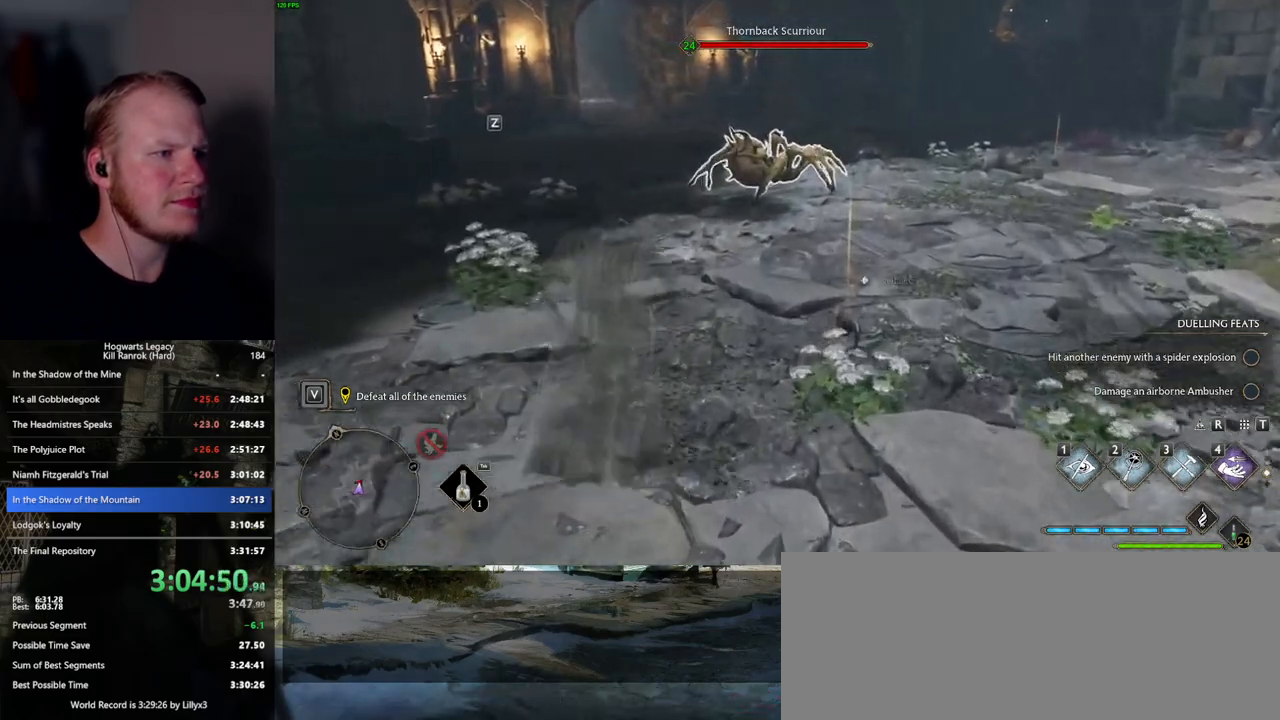
{"keys": ["w"], "mouse": [], "events": []}
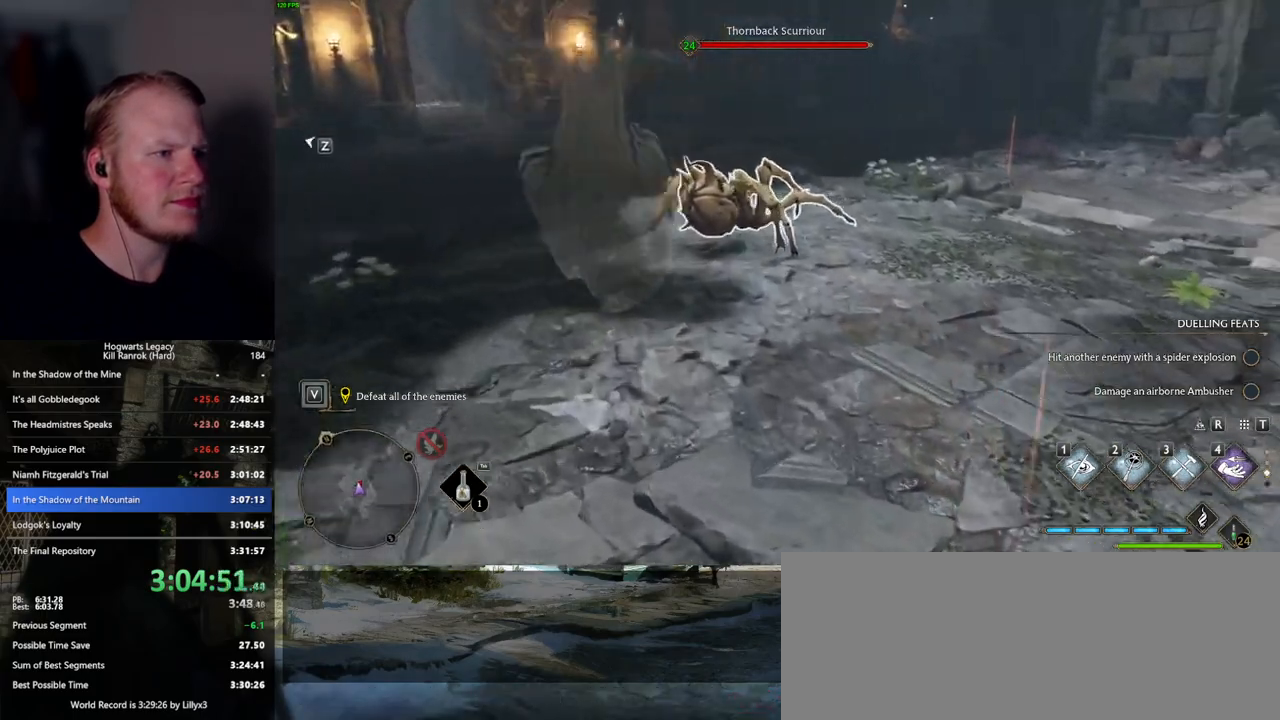
{"keys": [], "mouse": [], "events": [[100, "f", "down"], [184, "f", "up"], [200, "w", "up"], [267, "f", "down"], [350, "f", "up"], [434, "f", "down"], [500, "f", "up"]]}
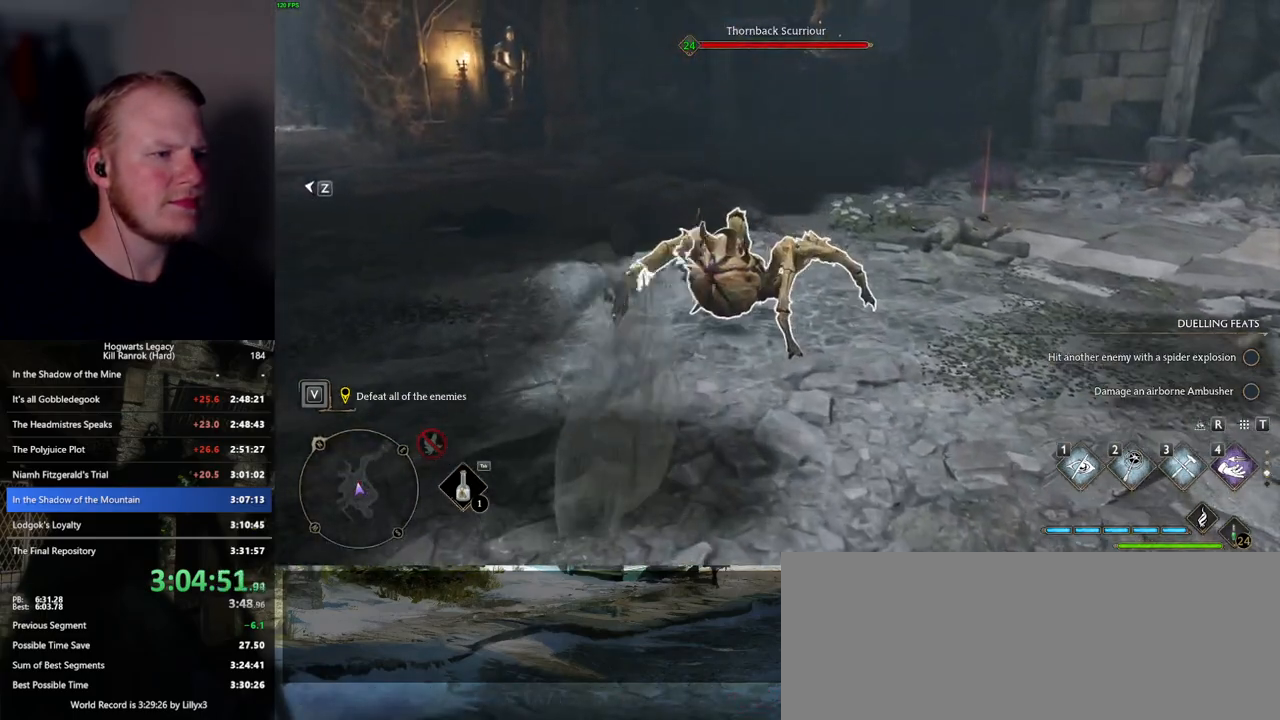
{"keys": [], "mouse": [], "events": [[84, "f", "down"], [150, "f", "up"]]}
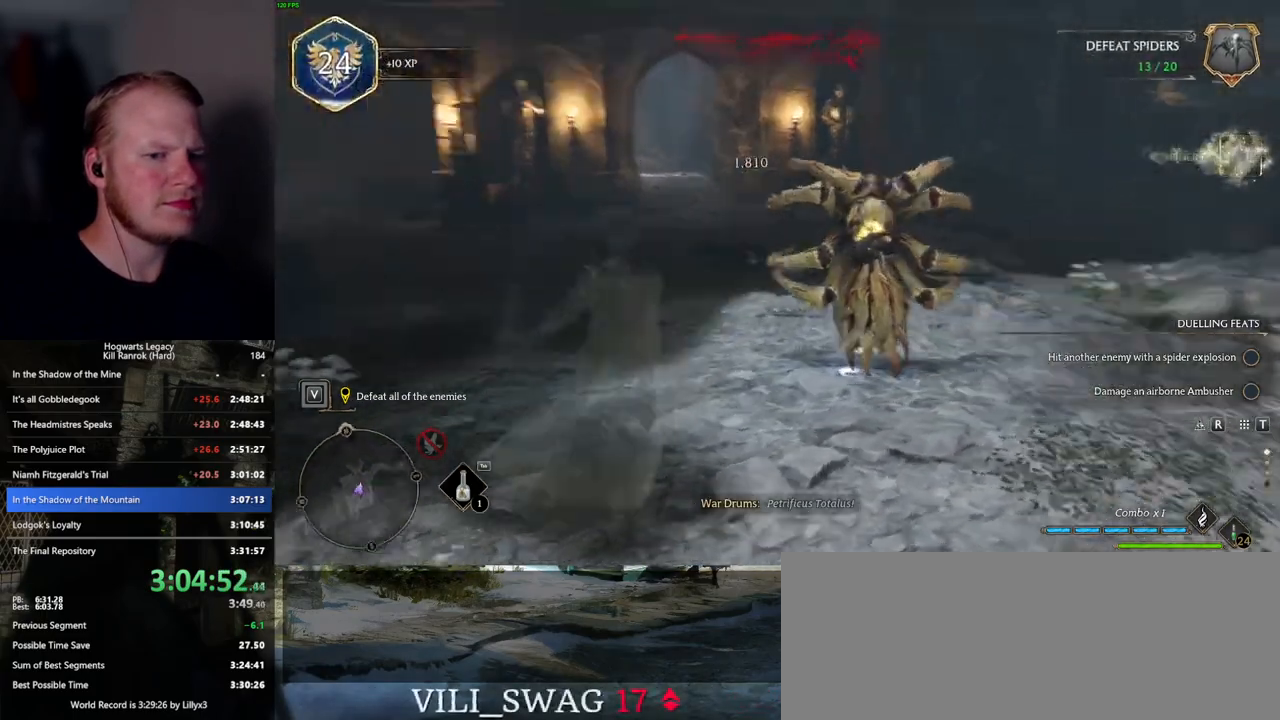
{"keys": ["w"], "mouse": [], "events": [[267, "w", "down"]]}
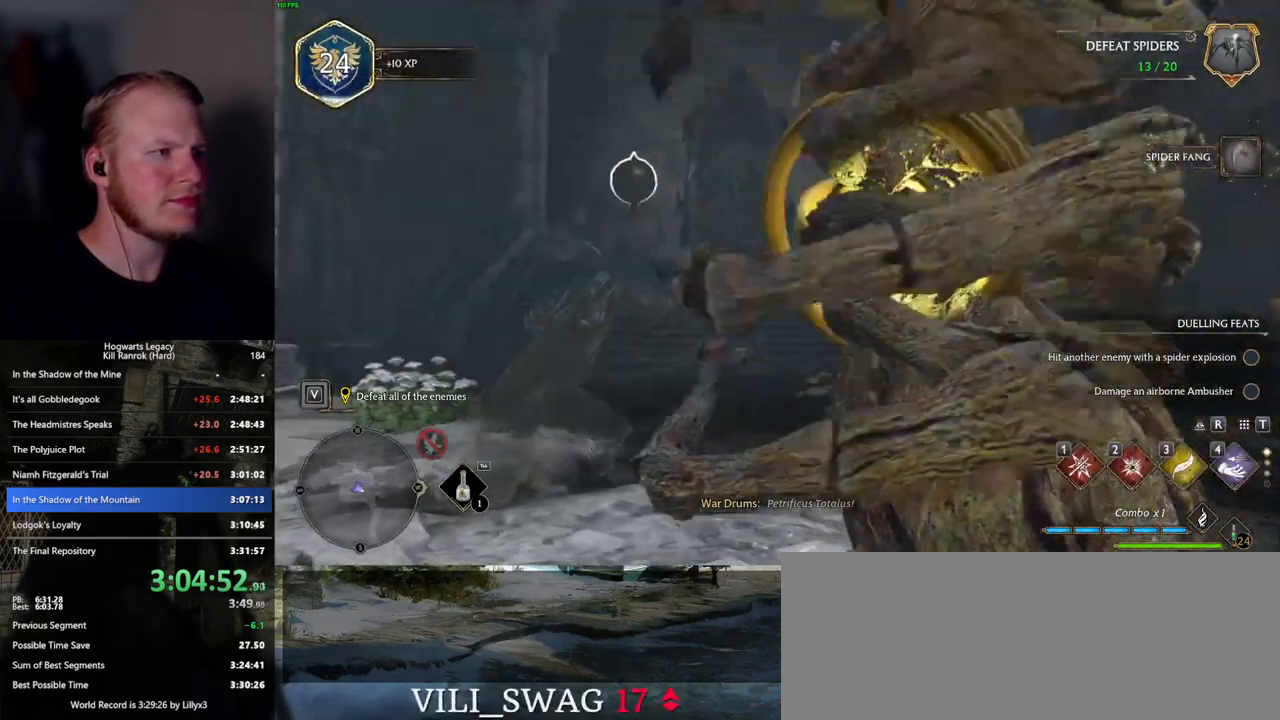
{"keys": ["w"], "mouse": ["right"], "events": [[17, "mouse_right", "down"], [367, "2", "down"], [484, "2", "up"]]}
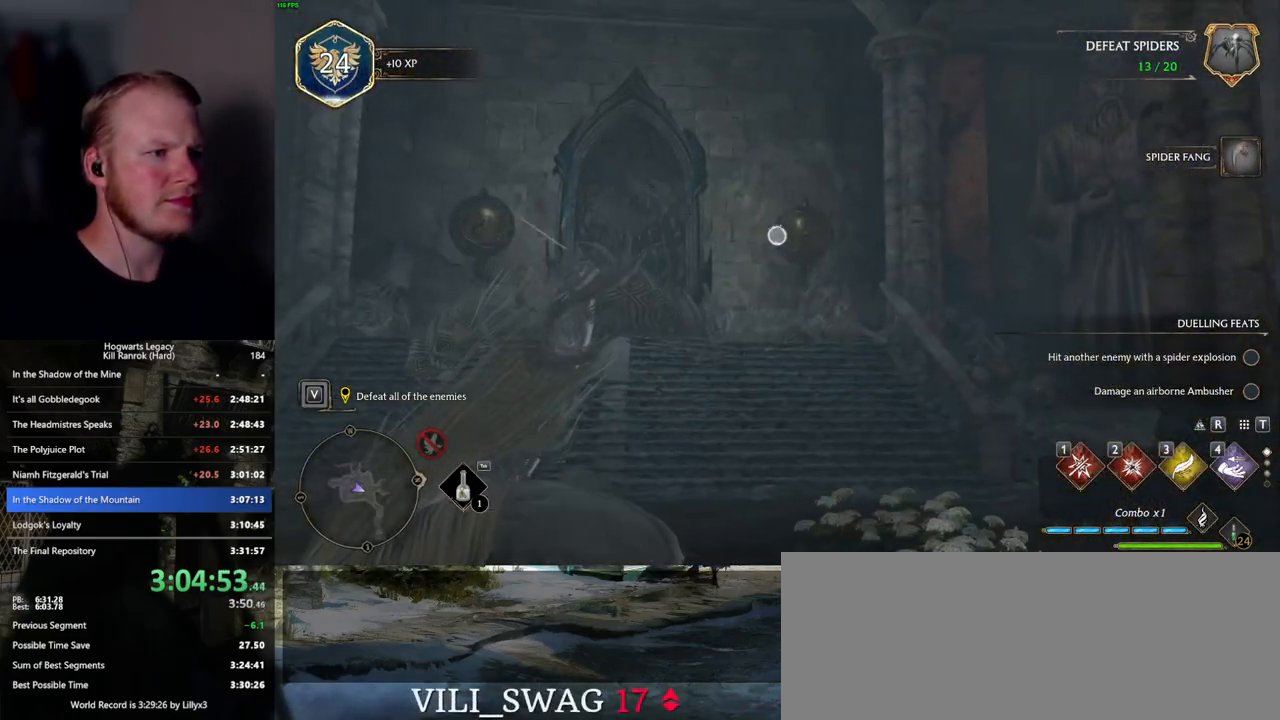
{"keys": ["w"], "mouse": ["right"], "events": []}
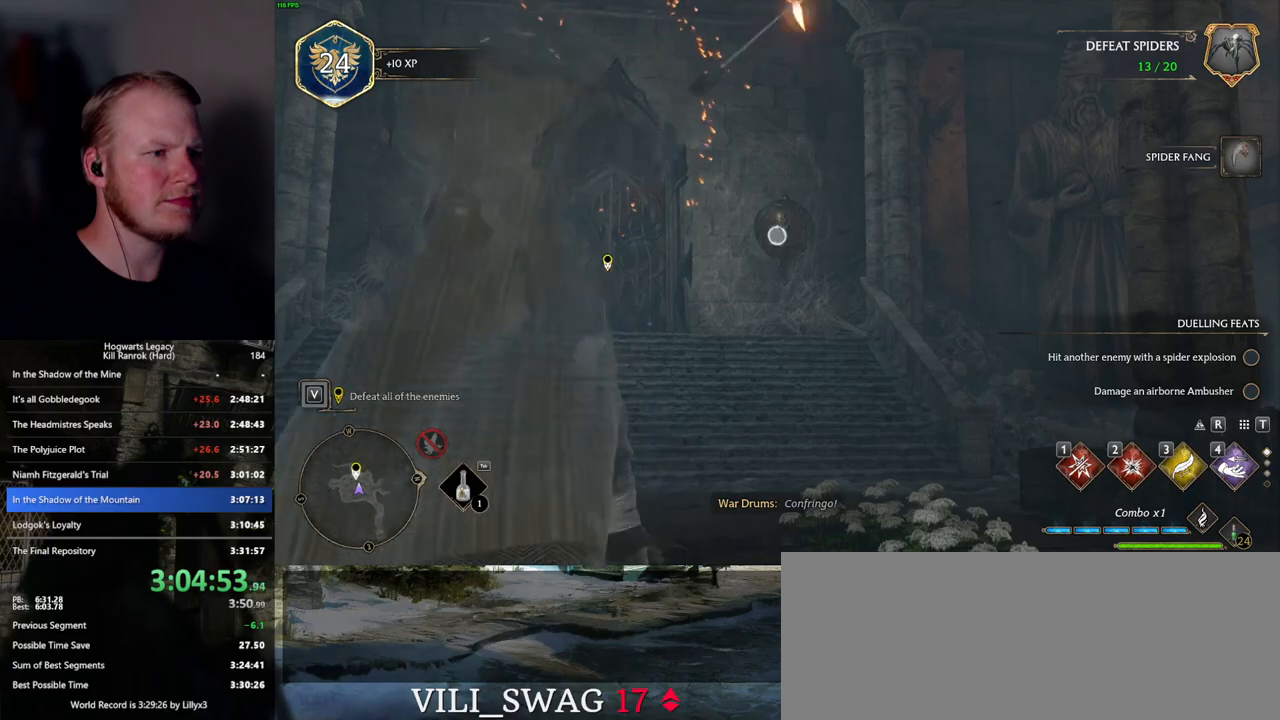
{"keys": ["w"], "mouse": [], "events": [[150, "mouse_right", "up"], [367, "mouse_left", "down"], [484, "mouse_left", "up"]]}
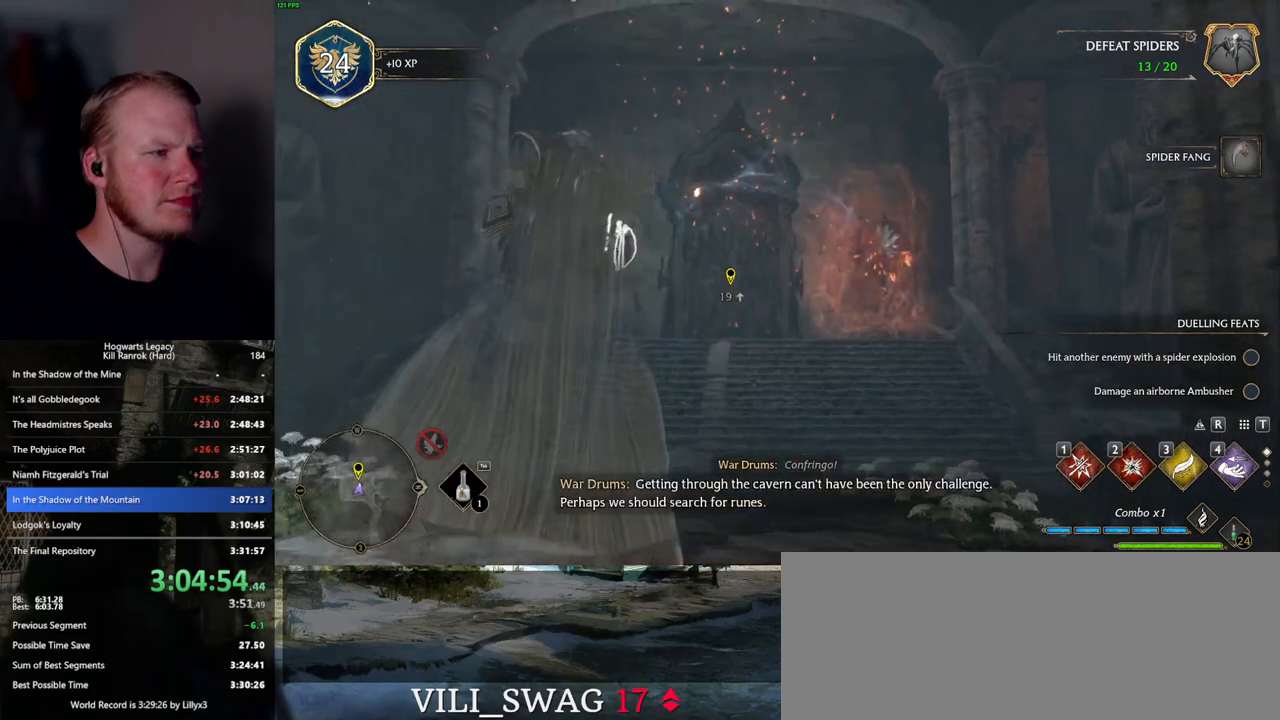
{"keys": ["w"], "mouse": [], "events": [[367, "mouse_left", "down"], [500, "mouse_left", "up"]]}
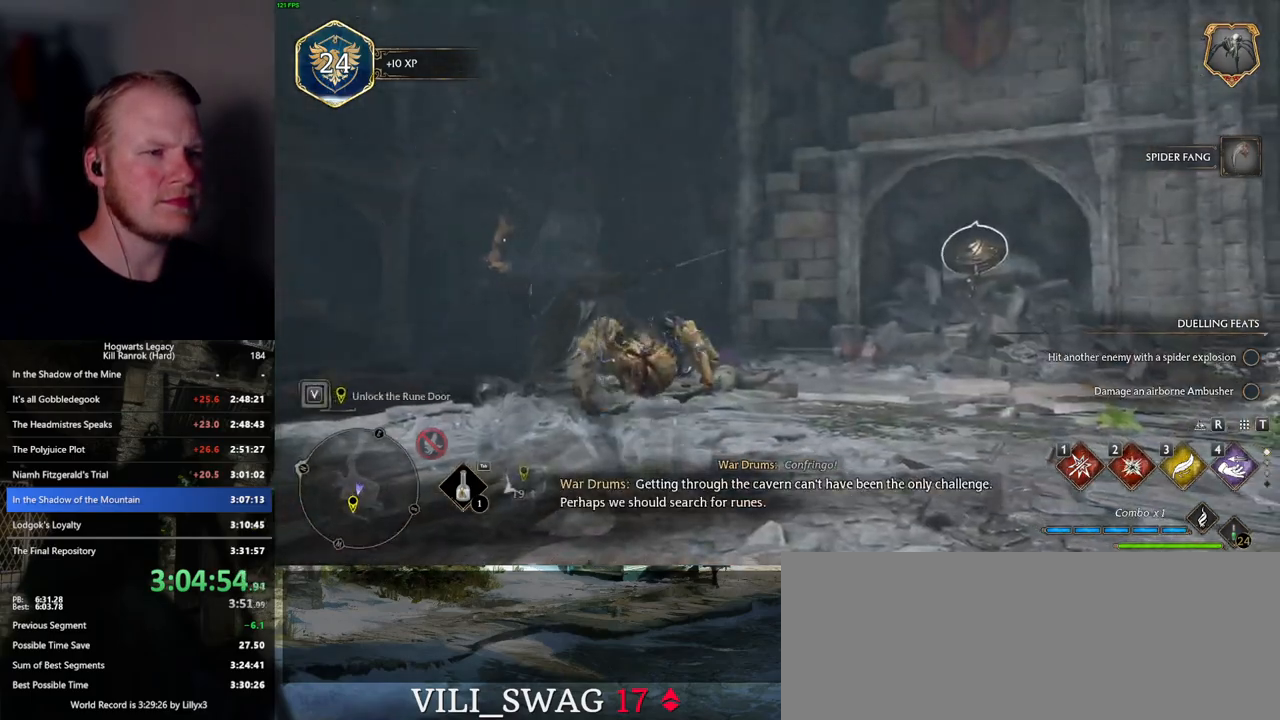
{"keys": ["a", "space", "w"], "mouse": [], "events": [[150, "a", "down"], [317, "space", "down"]]}
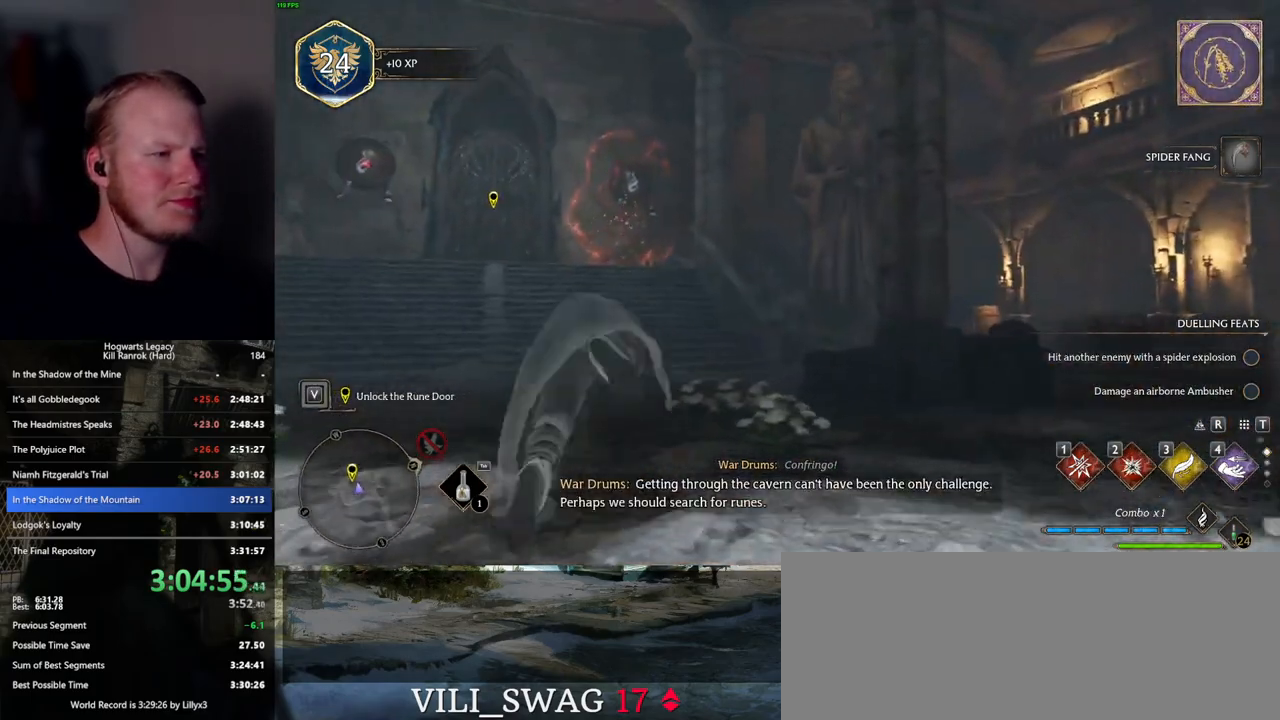
{"keys": ["w"], "mouse": [], "events": [[34, "a", "up"], [384, "space", "up"]]}
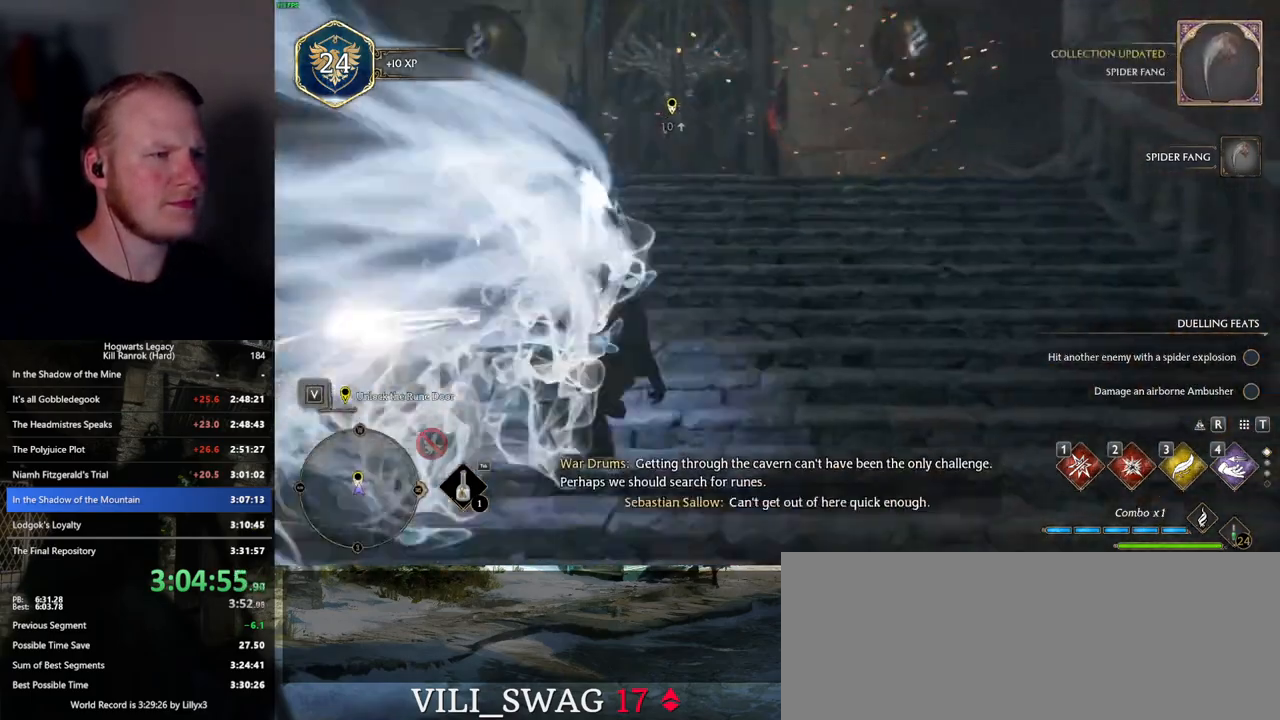
{"keys": ["tab"], "mouse": [], "events": [[334, "tab", "down"], [434, "w", "up"]]}
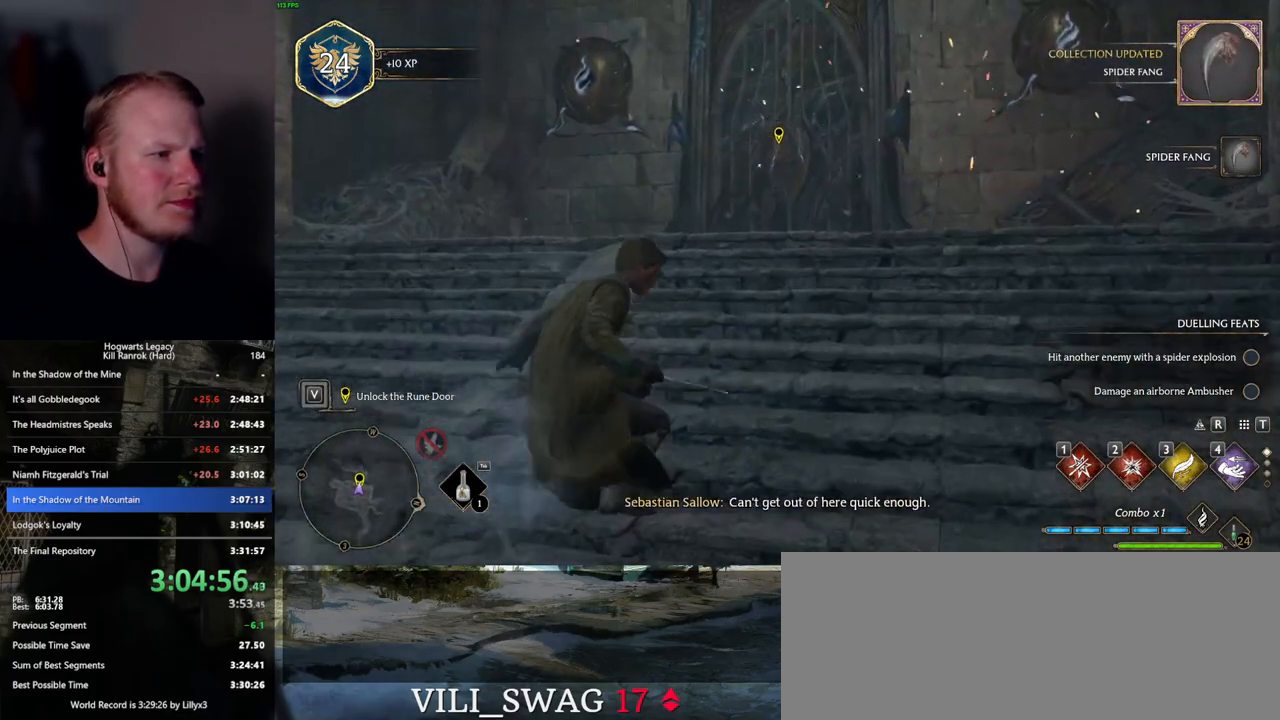
{"keys": ["tab"], "mouse": [], "events": []}
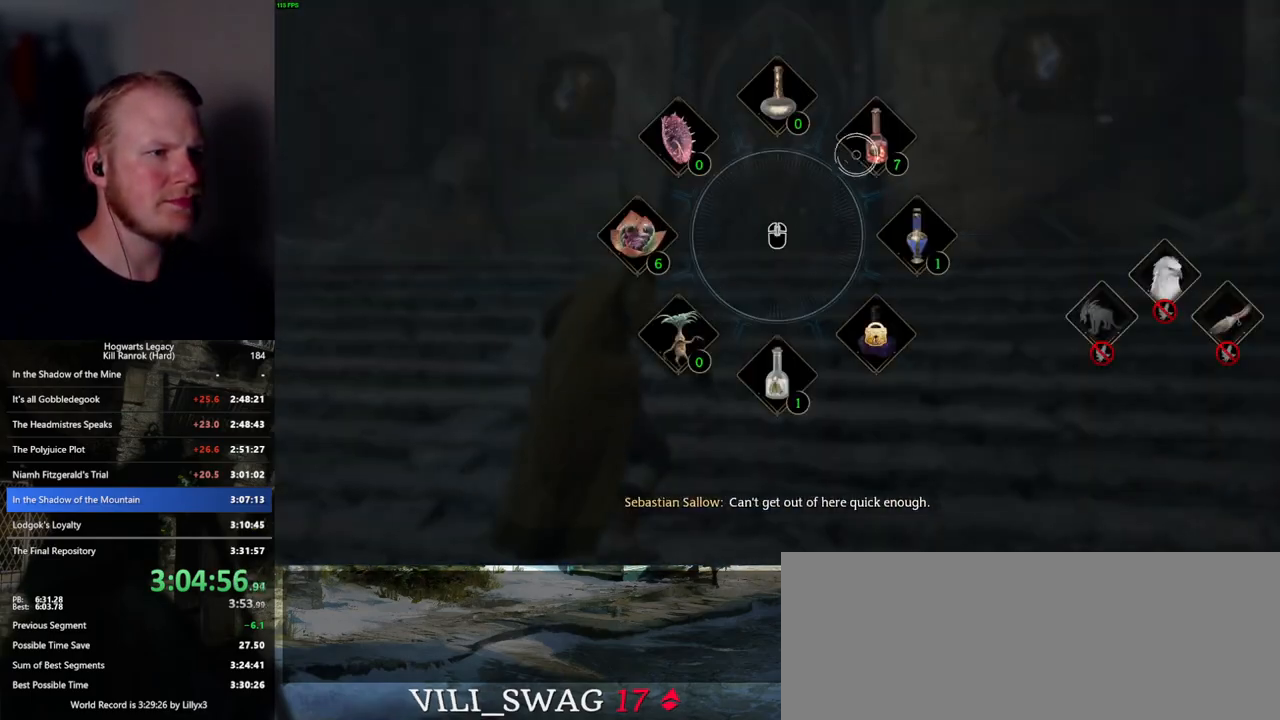
{"keys": ["w"], "mouse": [], "events": [[50, "mouse_left", "down"], [150, "mouse_left", "up"], [217, "tab", "up"], [217, "w", "down"]]}
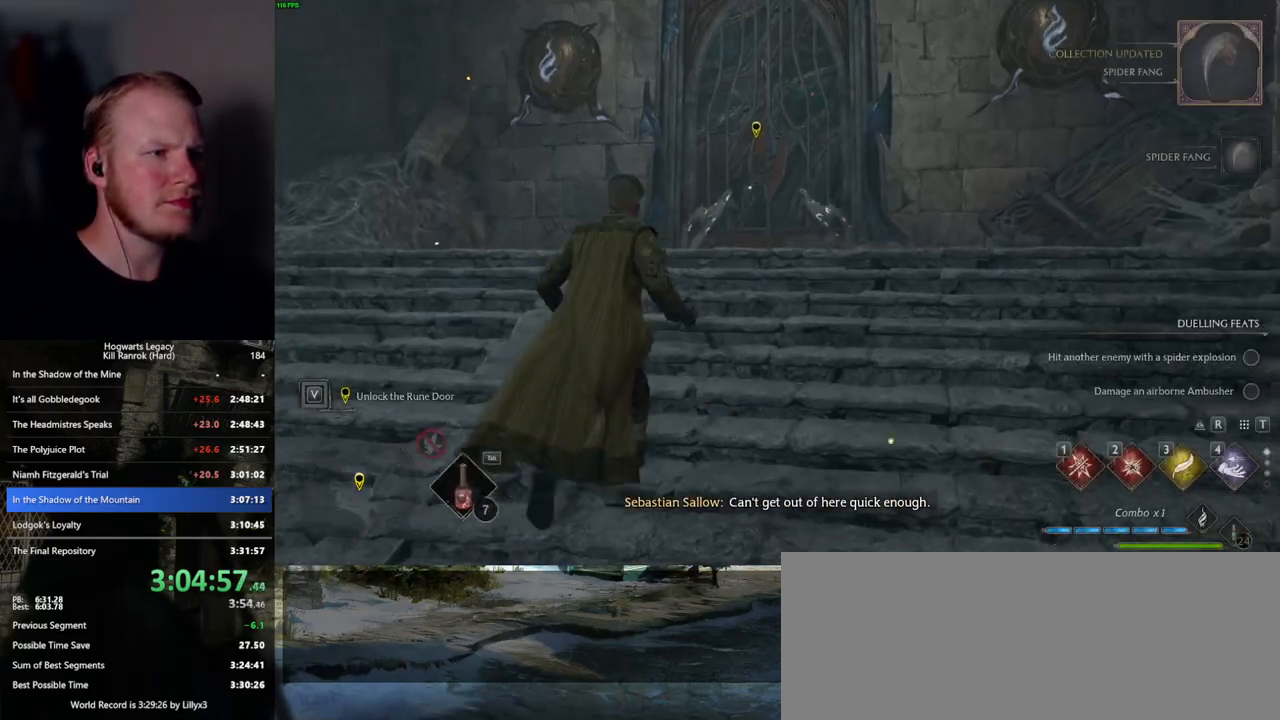
{"keys": ["w"], "mouse": [], "events": [[250, "shift_l", "down"], [367, "shift_l", "up"]]}
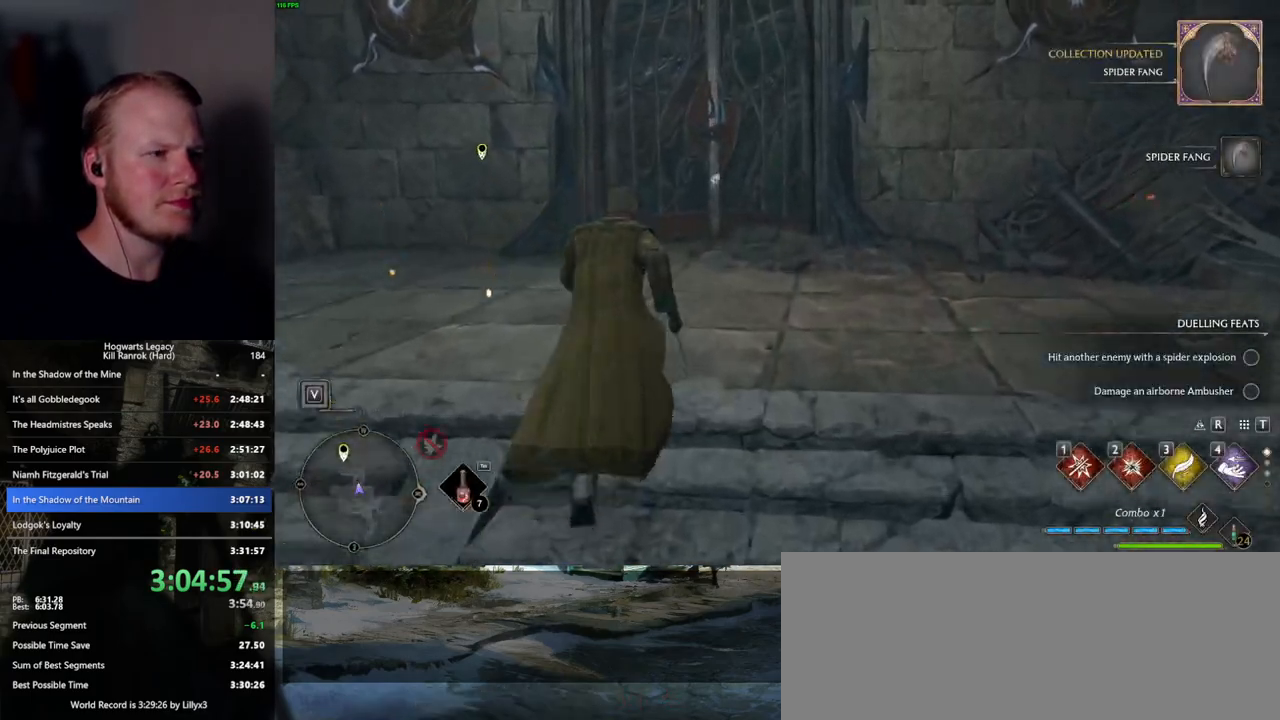
{"keys": ["w"], "mouse": [], "events": []}
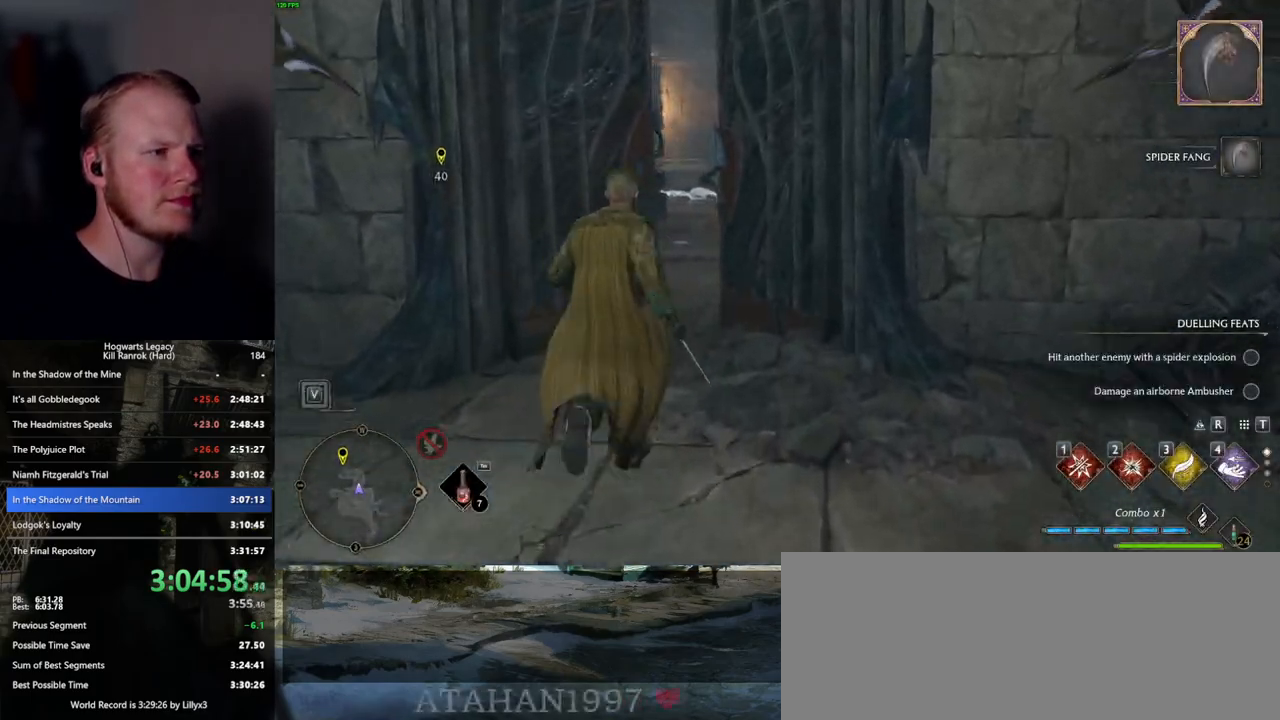
{"keys": ["space", "w"], "mouse": [], "events": [[384, "space", "down"]]}
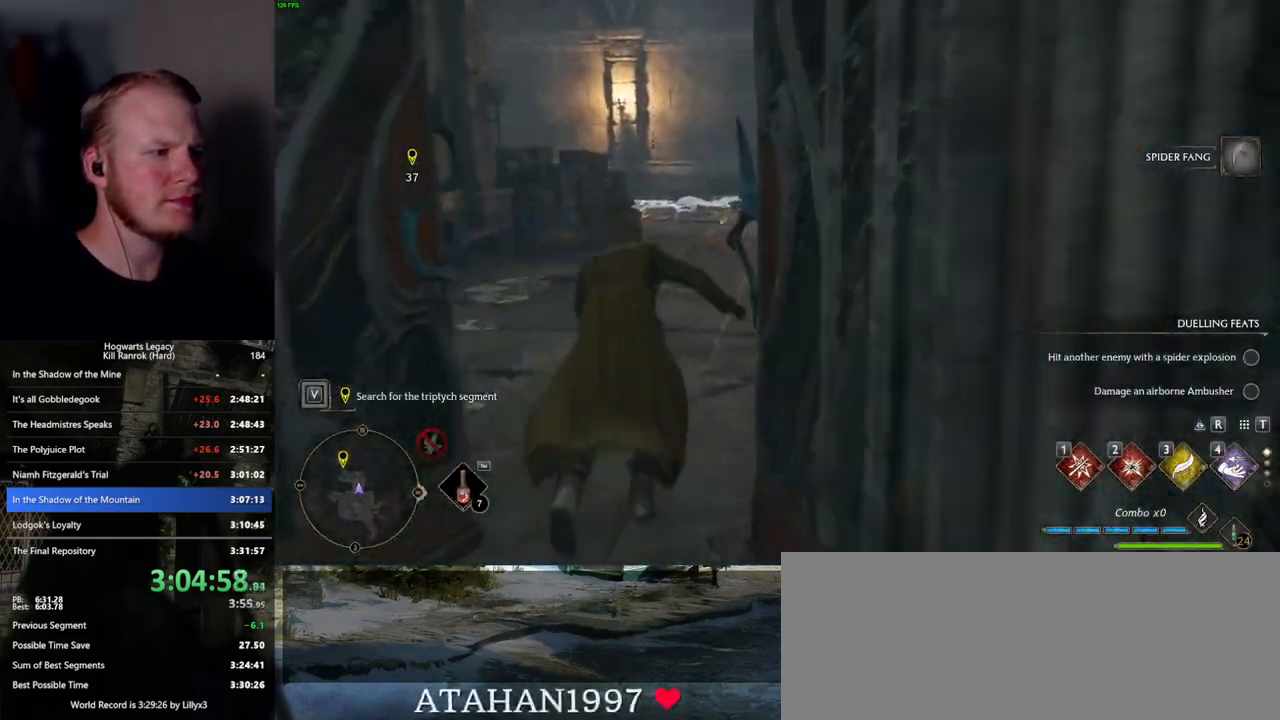
{"keys": ["w"], "mouse": [], "events": [[350, "space", "up"]]}
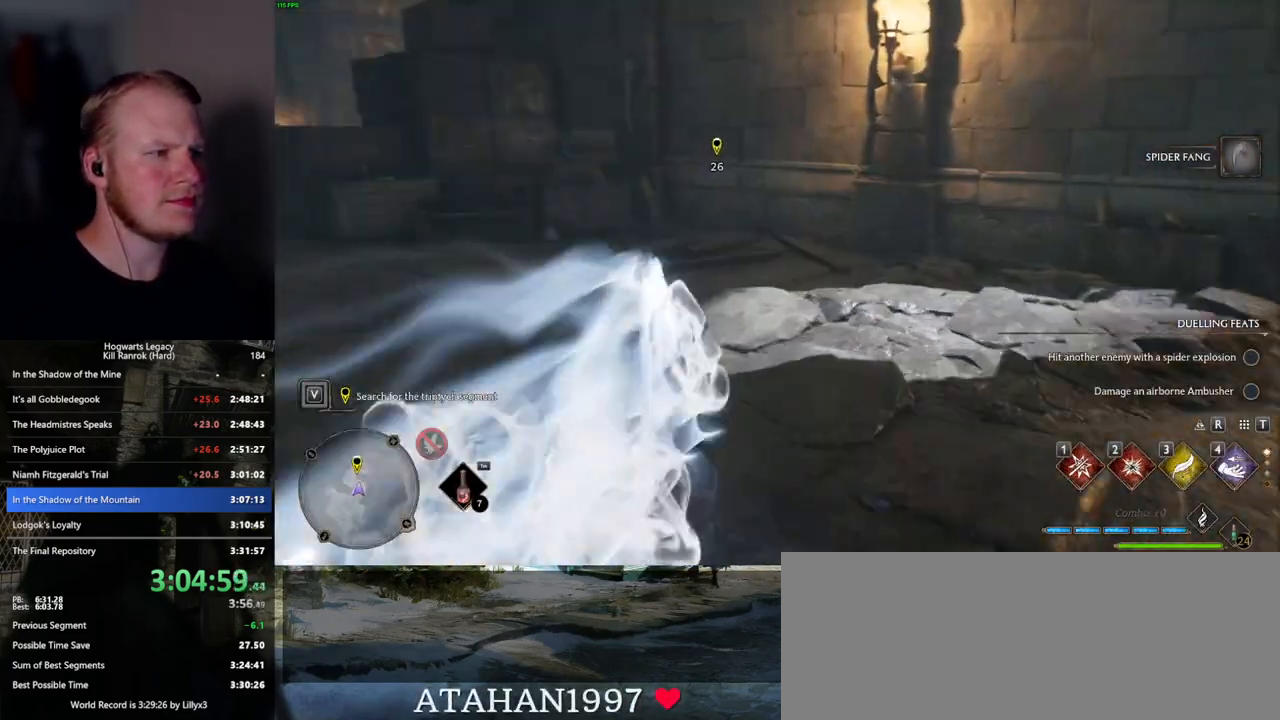
{"keys": ["tab", "w"], "mouse": [], "events": [[367, "tab", "down"]]}
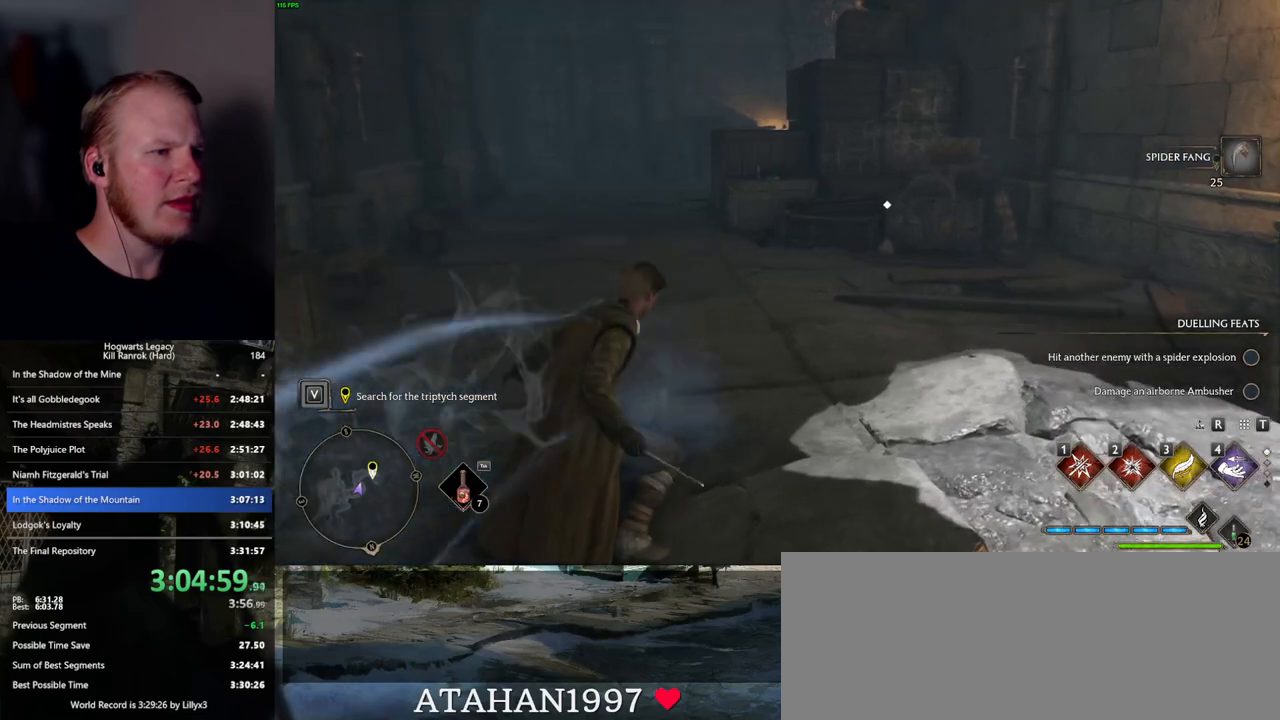
{"keys": ["tab", "w"], "mouse": [], "events": []}
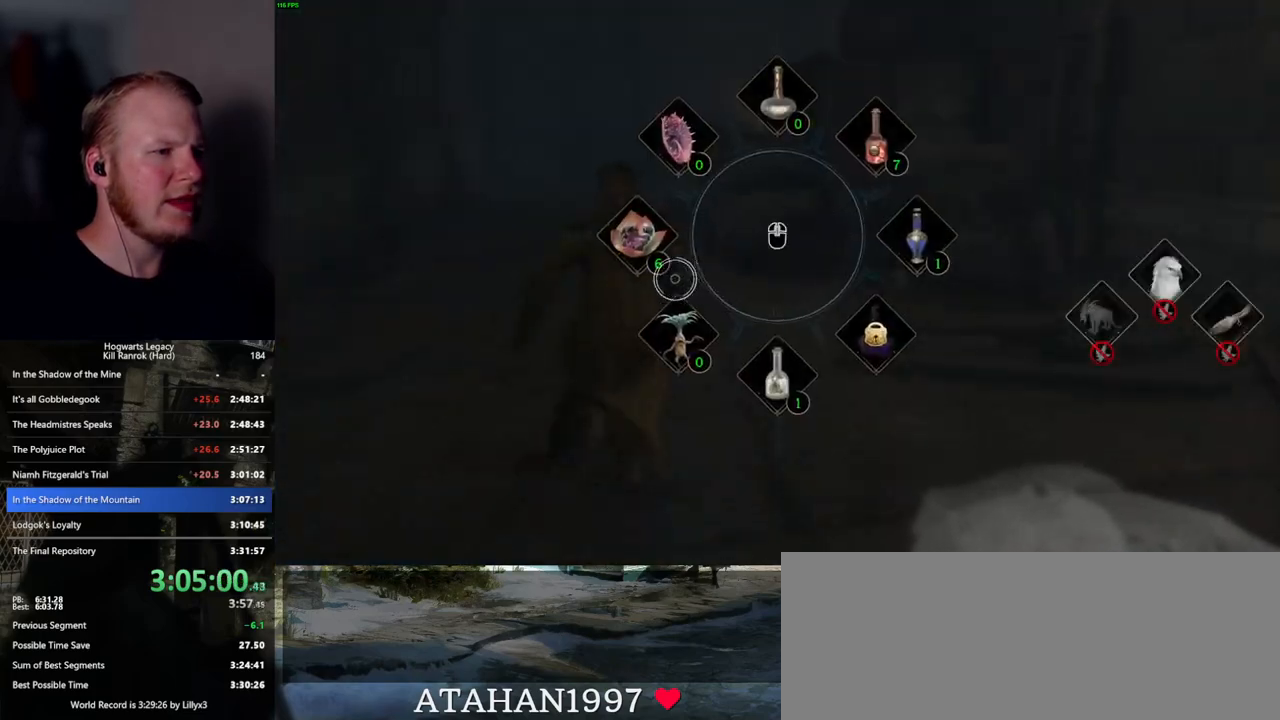
{"keys": ["w"], "mouse": [], "events": [[250, "mouse_left", "down"], [334, "mouse_left", "up"], [384, "tab", "up"]]}
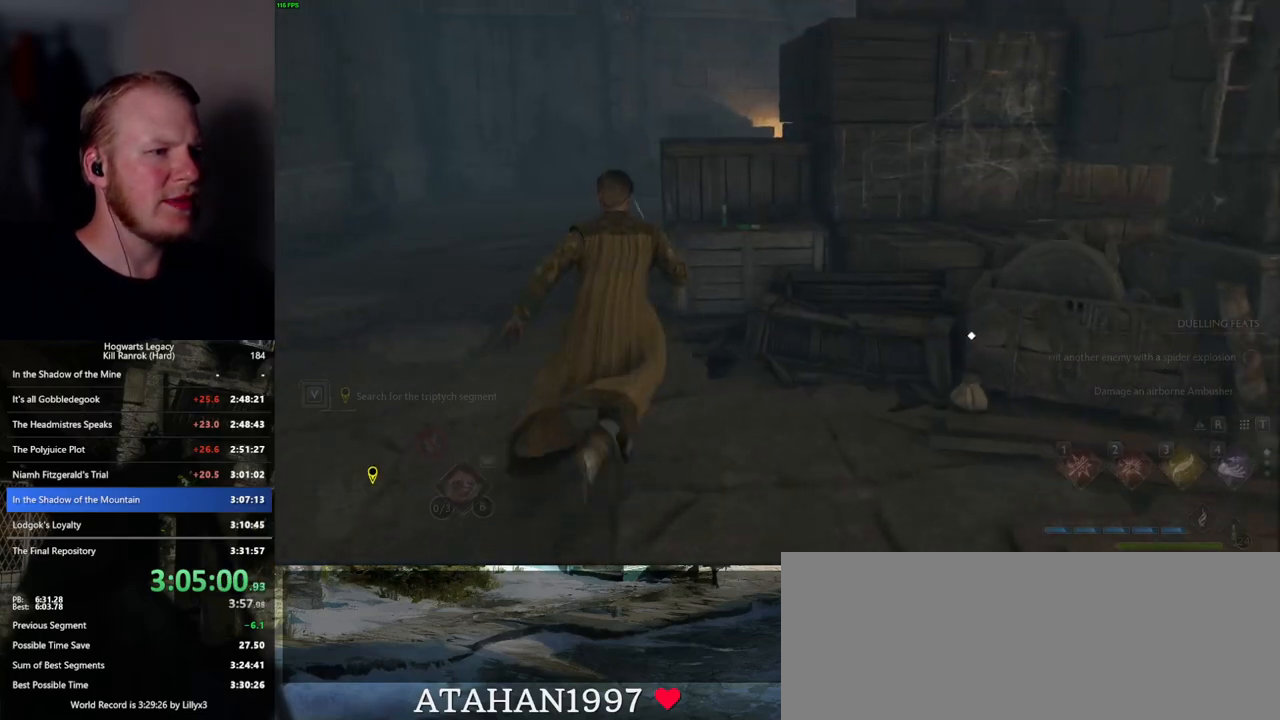
{"keys": ["a", "f", "w"], "mouse": [], "events": [[134, "a", "down"], [167, "f", "down"], [250, "f", "up"], [334, "f", "down"], [400, "f", "up"], [467, "f", "down"]]}
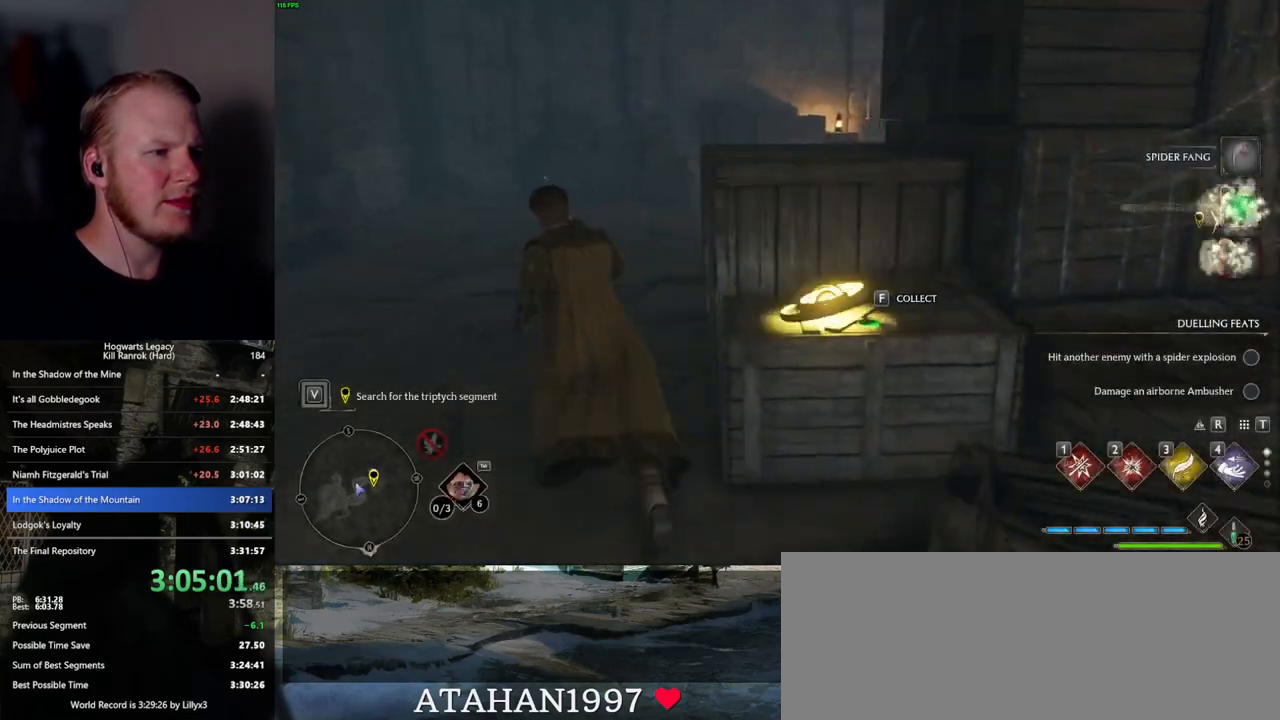
{"keys": ["space", "w"], "mouse": [], "events": [[84, "f", "up"], [134, "a", "up"], [434, "space", "down"]]}
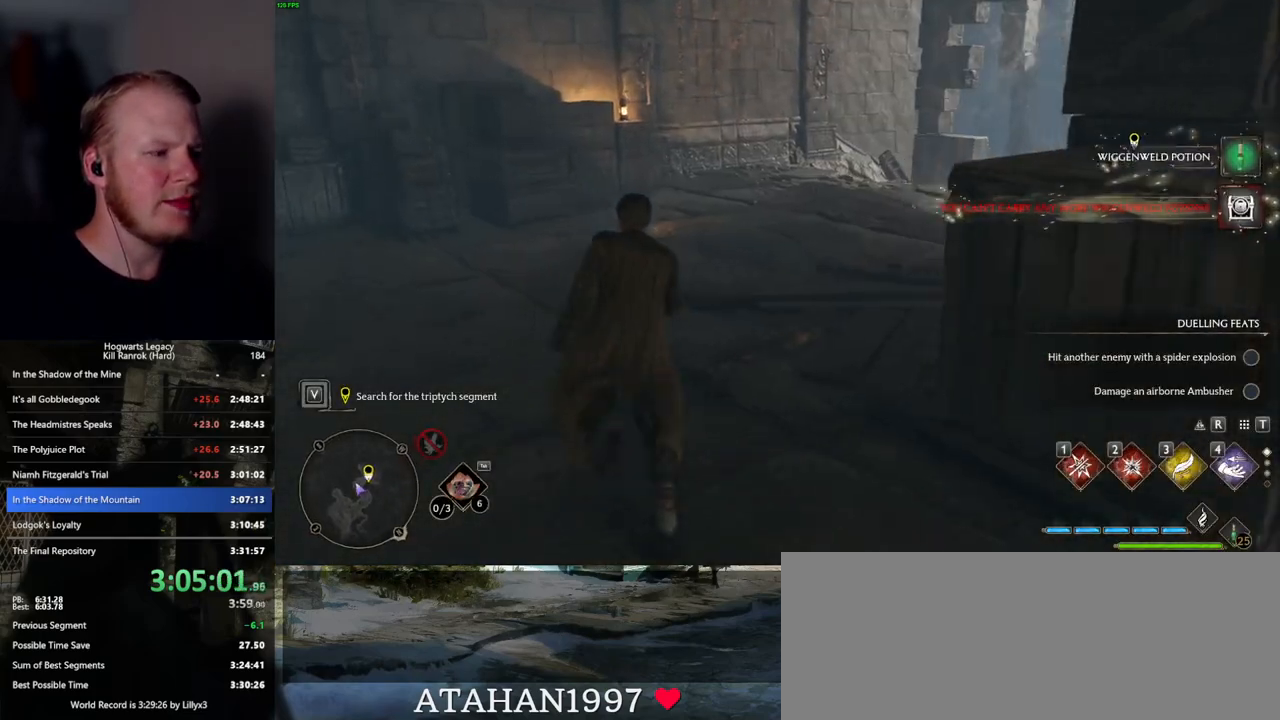
{"keys": ["w"], "mouse": [], "events": [[367, "space", "up"]]}
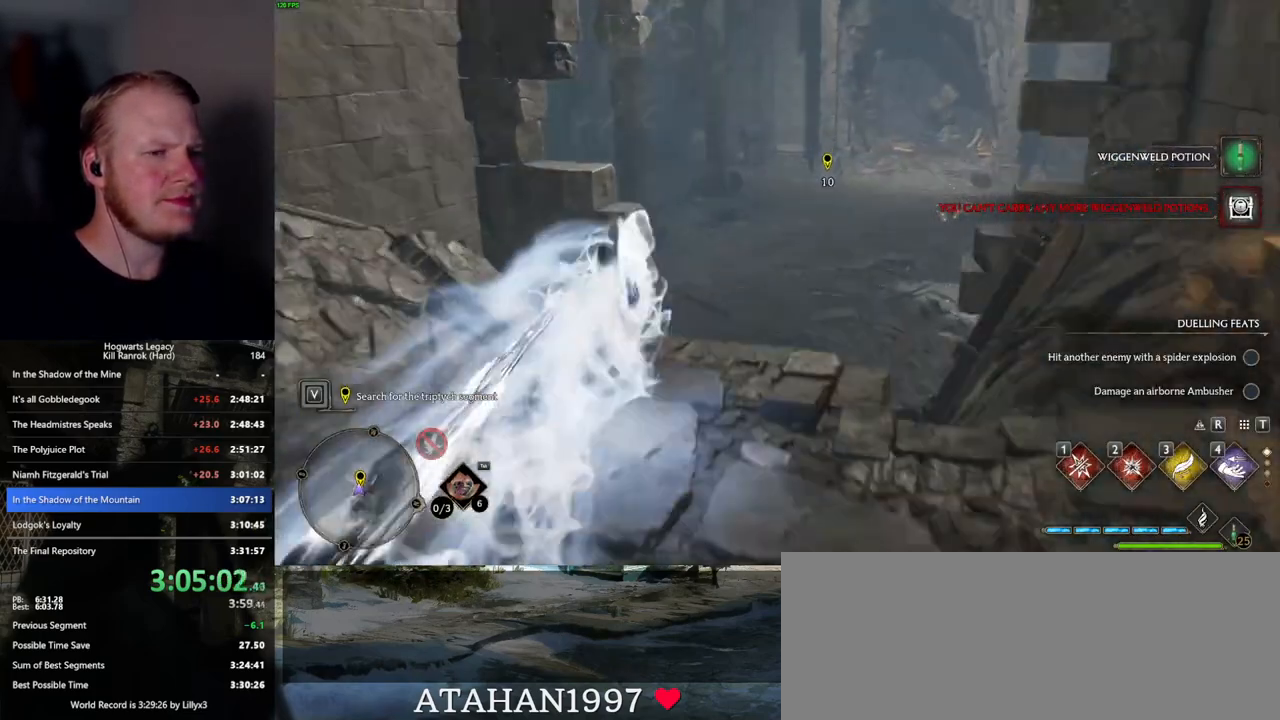
{"keys": ["w"], "mouse": [], "events": []}
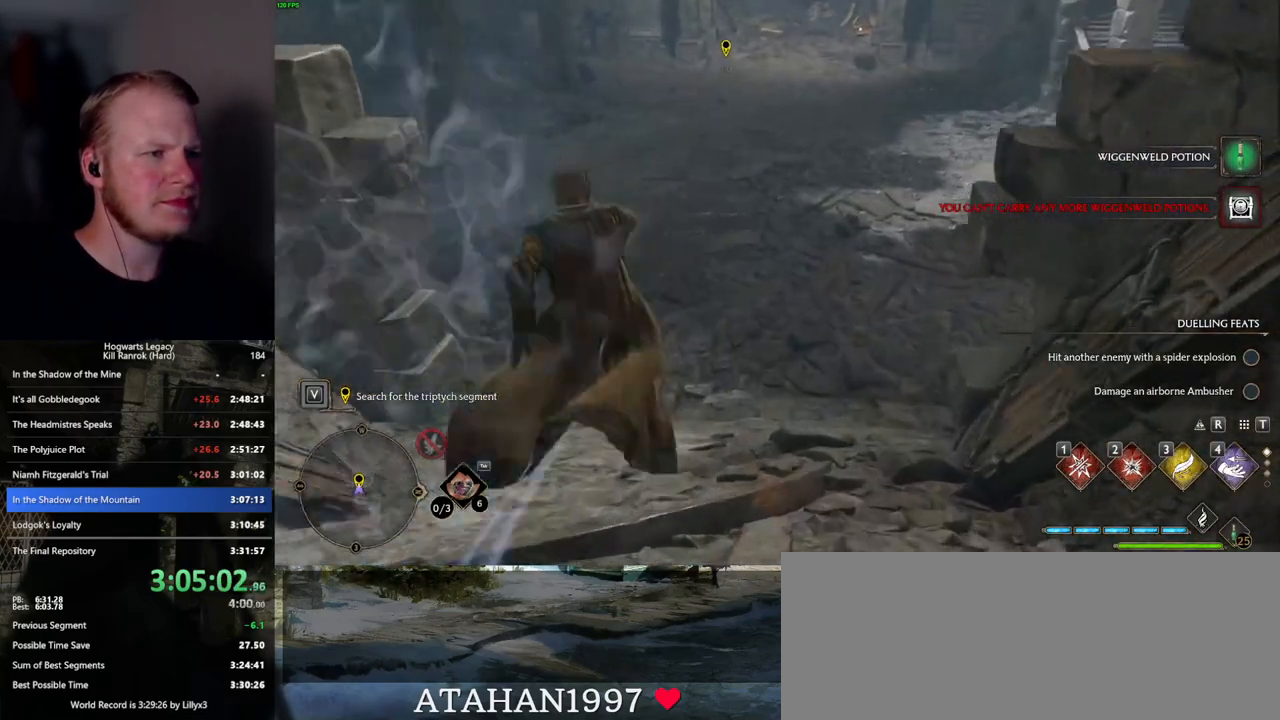
{"keys": ["w"], "mouse": [], "events": []}
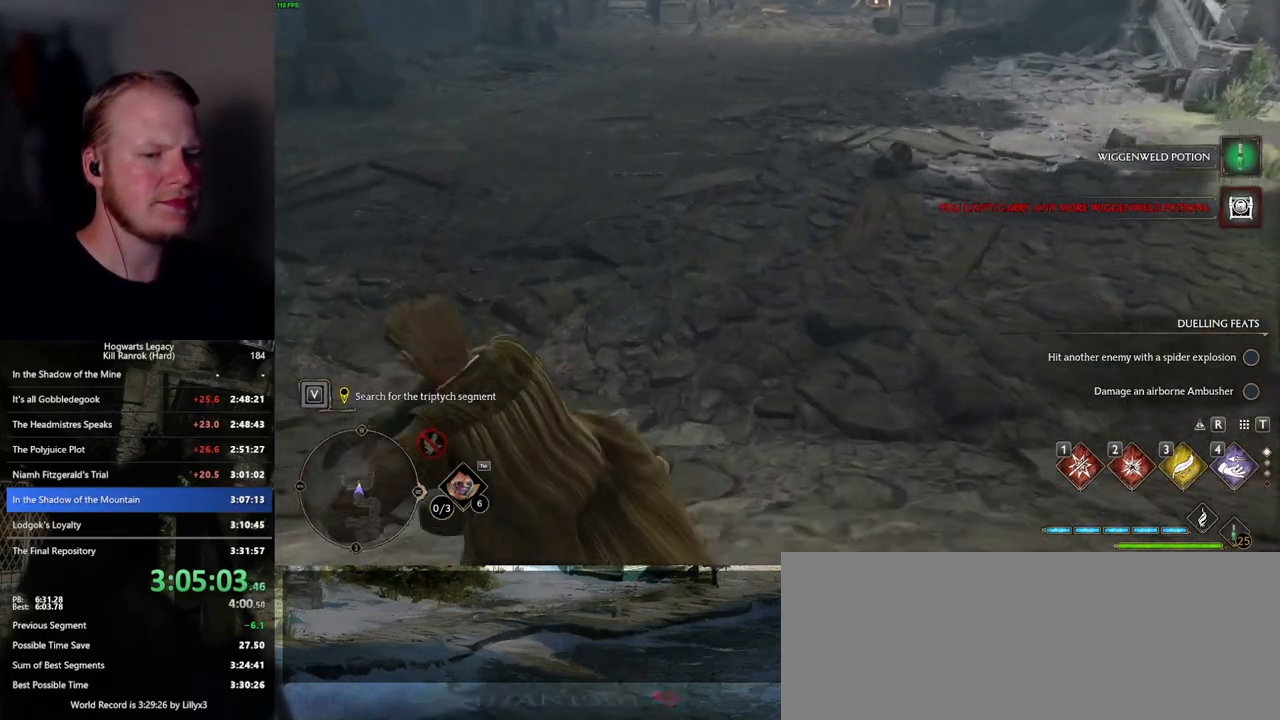
{"keys": ["w"], "mouse": [], "events": []}